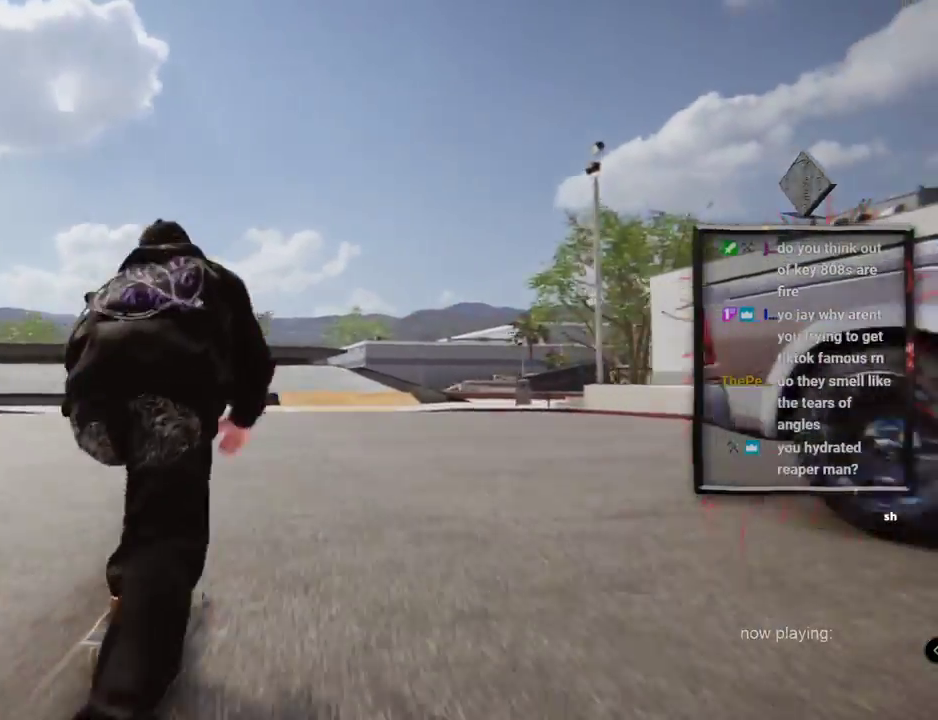
Gameplay with a controller (Xbox layout); each line is a JSON object with the inputs held at the frame after it. "events" lists button and stick changes between this image and that frame as [ms after this image, input, new state], when the widget could be followed in between. Not read: L1 L3 R2 R3.
{"buttons": ["A"], "left_stick": "center", "right_stick": "center", "events": []}
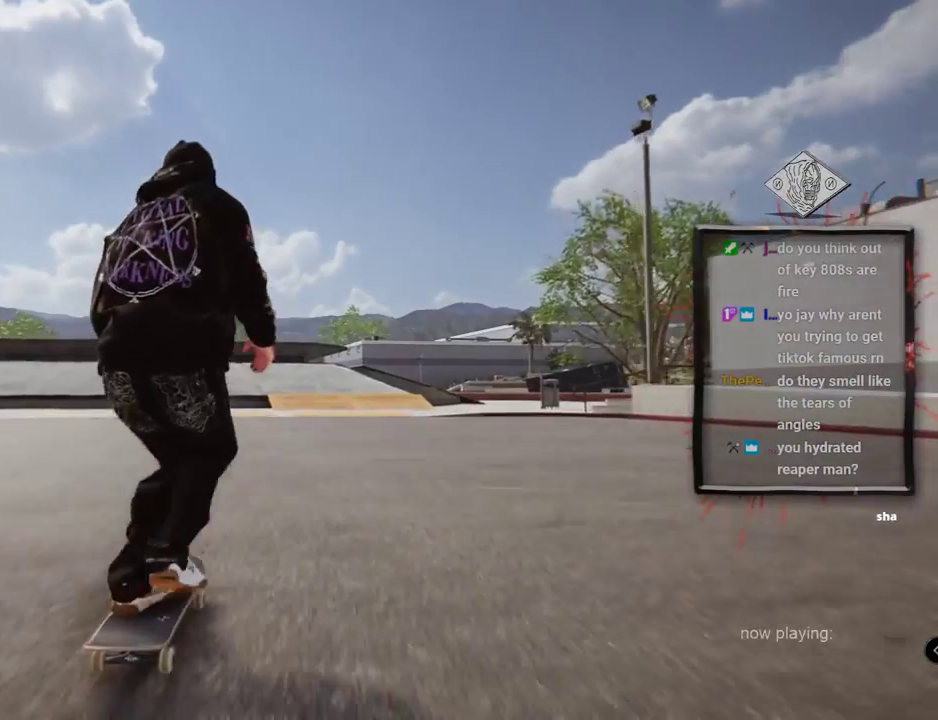
{"buttons": ["A"], "left_stick": "center", "right_stick": "center", "events": []}
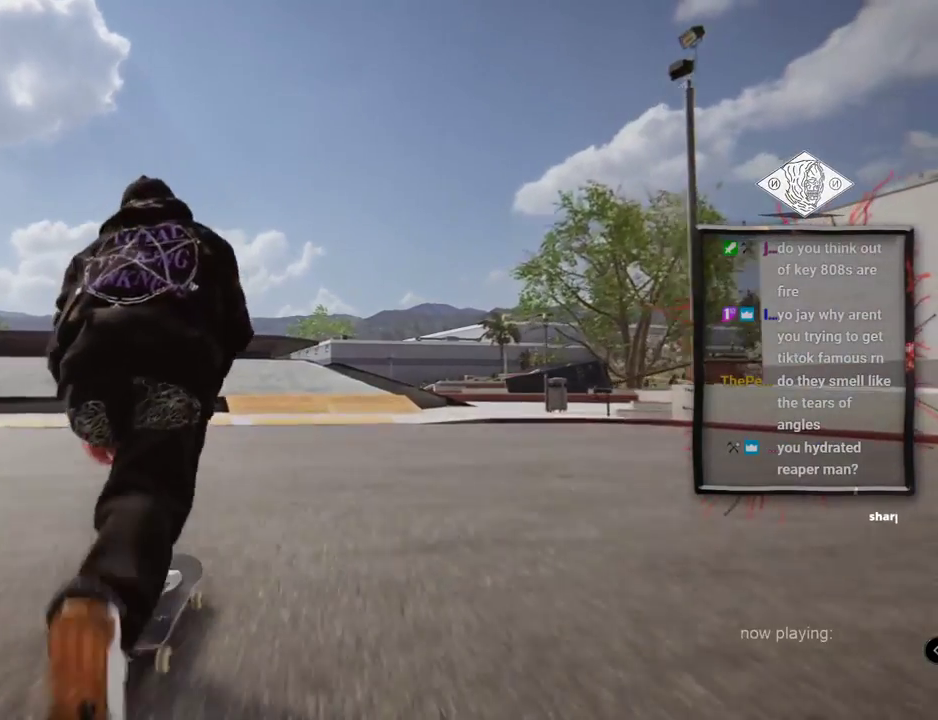
{"buttons": ["A"], "left_stick": "center", "right_stick": "center", "events": []}
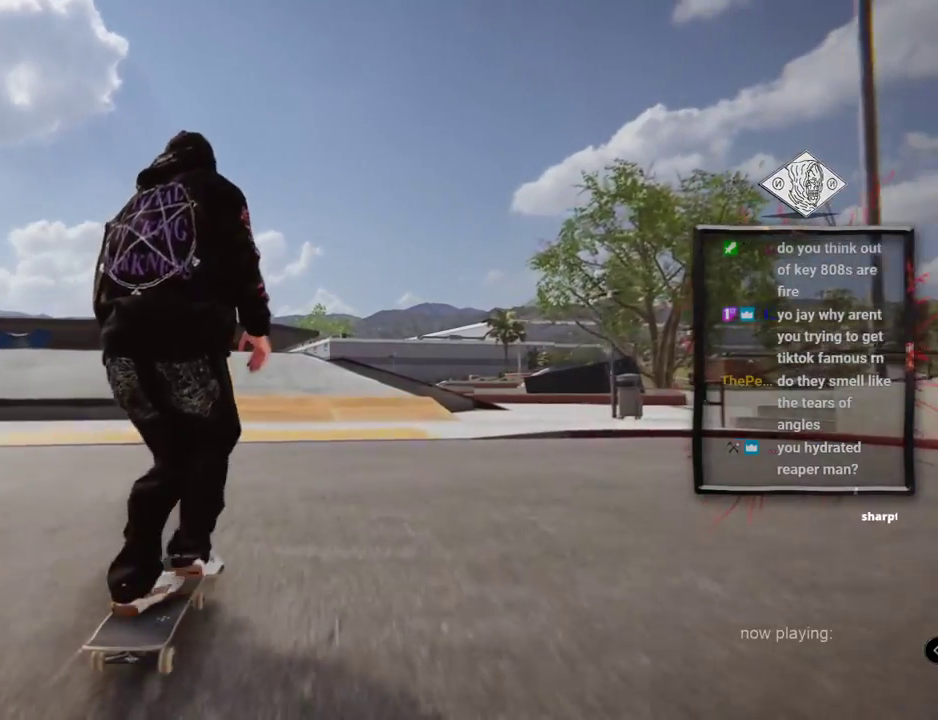
{"buttons": ["A"], "left_stick": "center", "right_stick": "center", "events": [[150, "L2", "down"], [267, "L2", "up"]]}
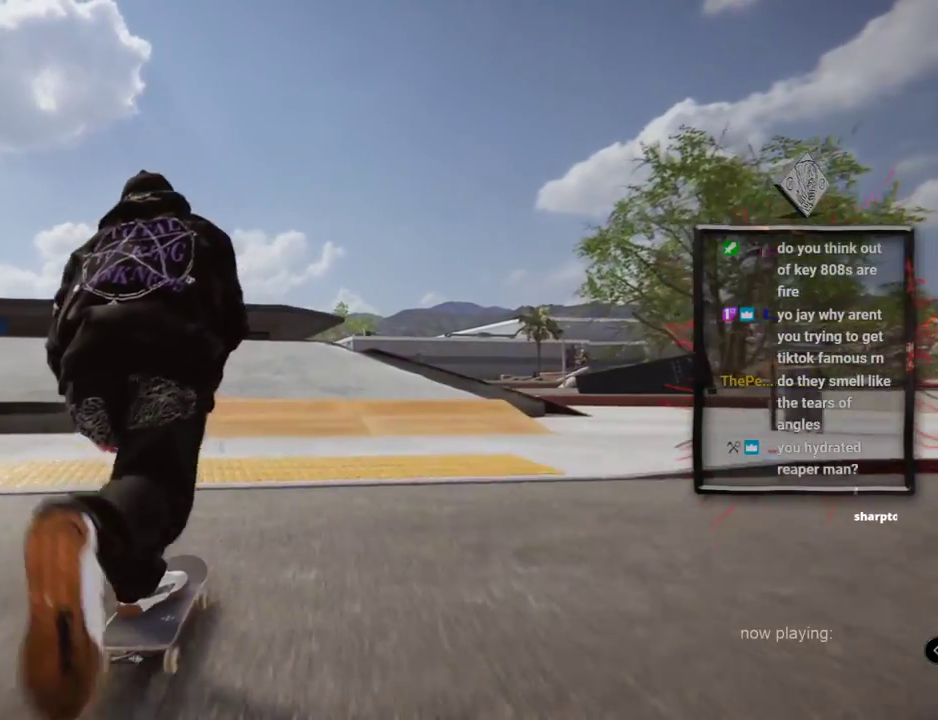
{"buttons": ["L2"], "left_stick": "center", "right_stick": "center", "events": [[100, "A", "up"], [434, "L2", "down"]]}
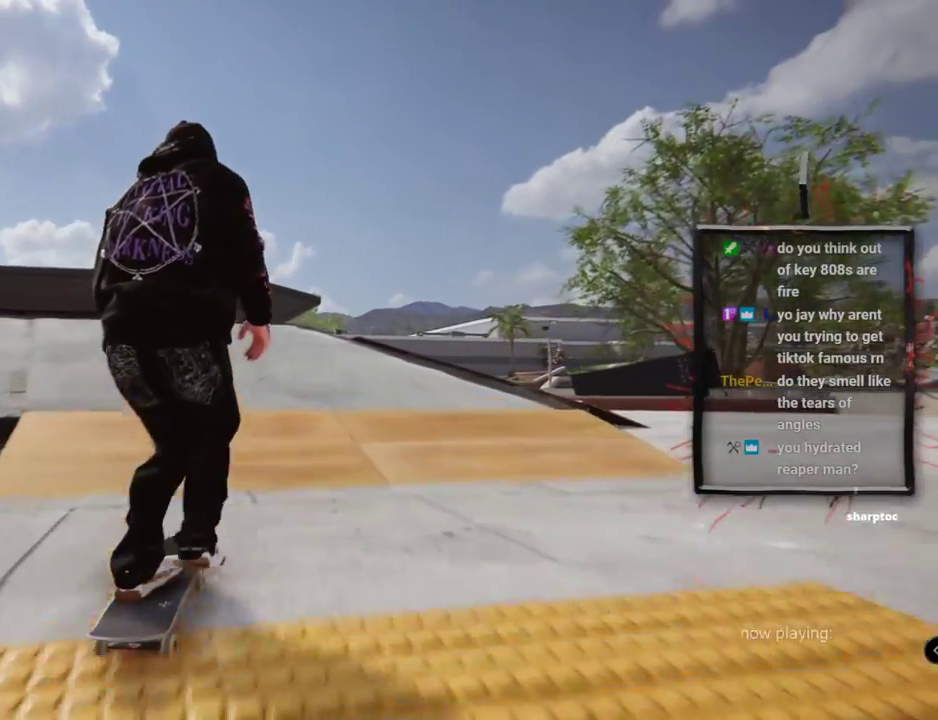
{"buttons": [], "left_stick": "center", "right_stick": "center"}
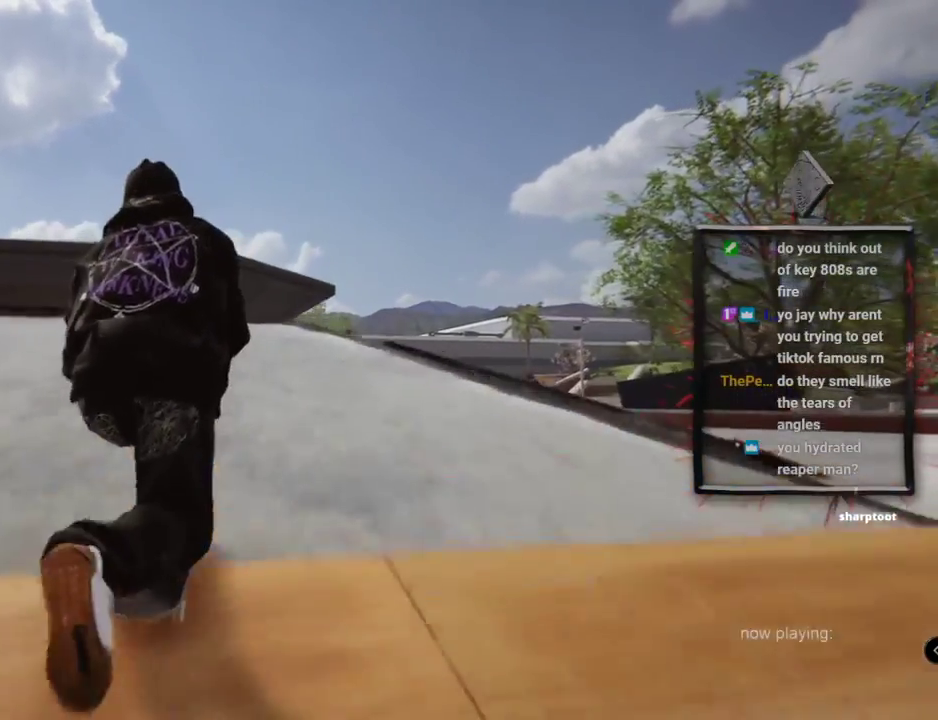
{"buttons": [], "left_stick": "center", "right_stick": "center", "events": [[50, "right_stick", "up"], [67, "left_stick", "up"], [350, "left_stick", "center"], [367, "right_stick", "right"], [451, "right_stick", "center"]]}
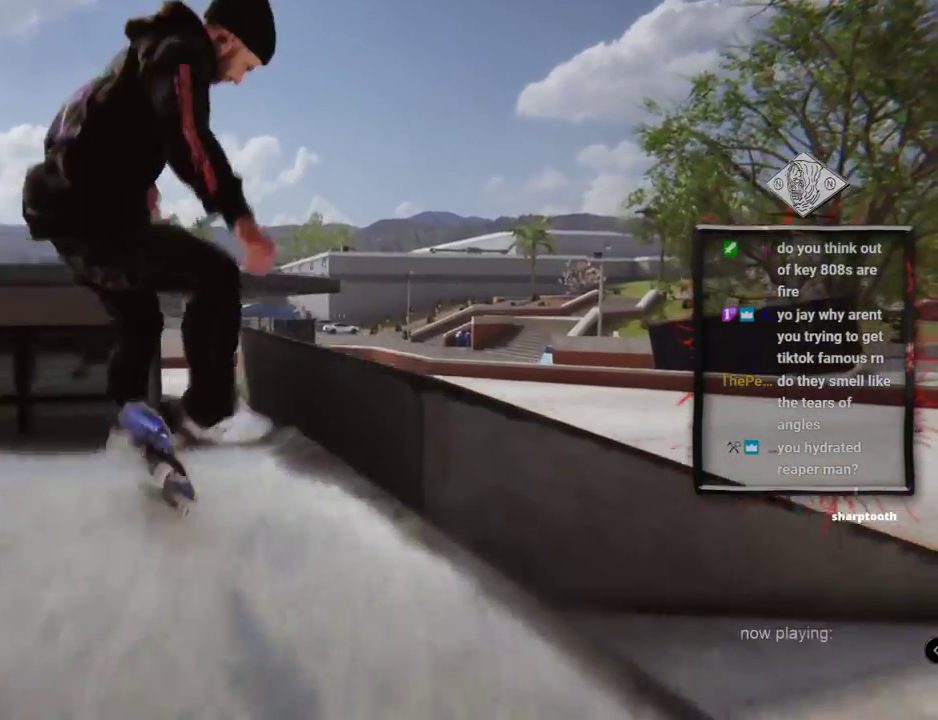
{"buttons": [], "left_stick": "up", "right_stick": "up"}